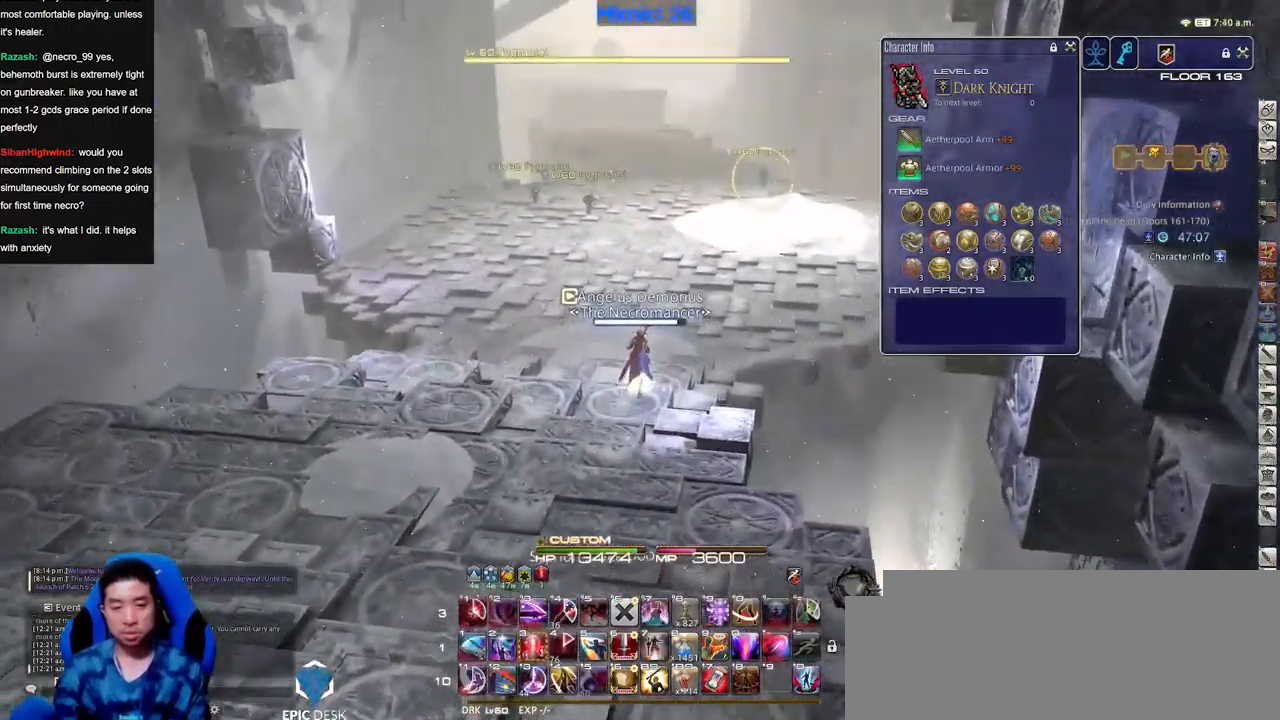
Gameplay with keyboard; each line is a JSON object with the keys held at the frame after it. "events" lists presses ("down") and releases ("up") of "a", "alt_l", "alt_r", "b", "c", "caps_lock", "ctrl_l", "ctrl_r", "d", "down", "e", "escape", "f", "f1", "f10", "f11", "f12", "f2", "f3", "f4", "f5", "f6", "f7", "f8", "f9", "g", "h", "i", "j", "k", "l", "left", "m", "n", "o", "p", "q", "r", "right", "s", "shift", "space", "super", "t", "tab", "u", "up", "v", "w", "x", "y" and "z" between this image and that frame as [ms after this image, input, new state], when the widget could be followed in between. No other keys are recorded. Mouse input is not recorded.
{"keys": ["w"], "events": [[84, "q", "down"], [184, "q", "up"]]}
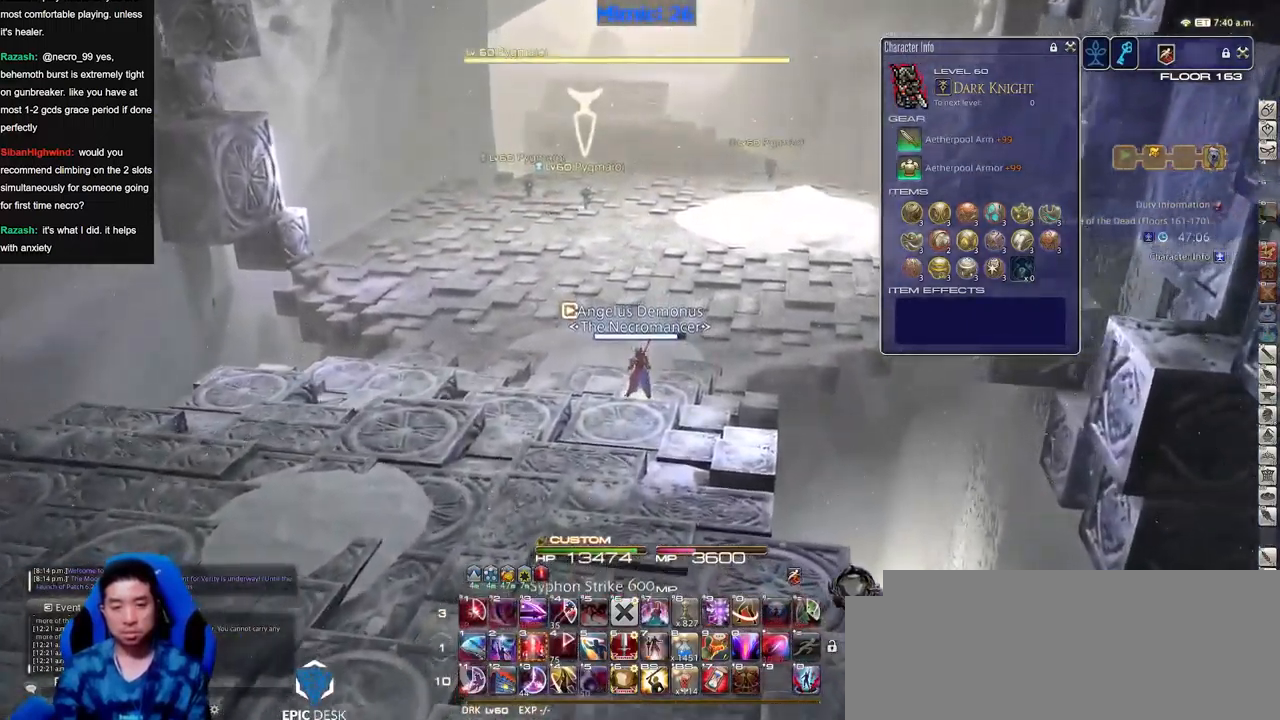
{"keys": ["w"], "events": [[100, "p", "down"], [200, "p", "up"]]}
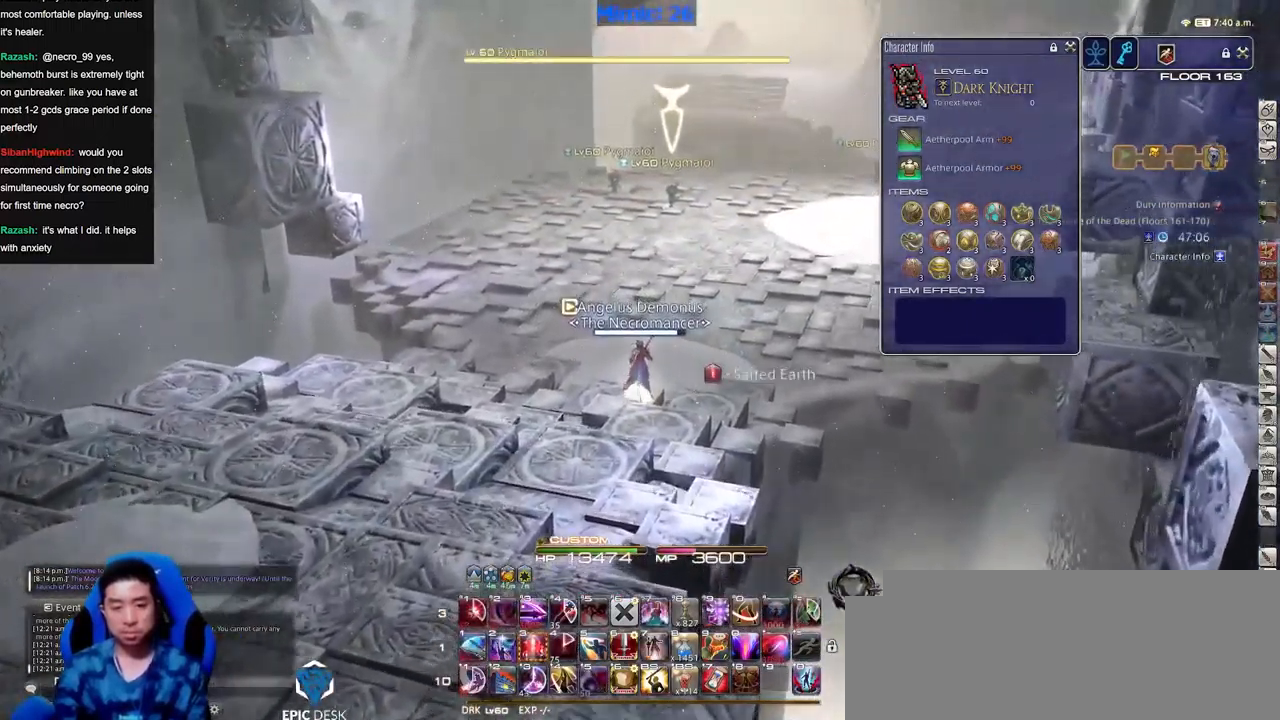
{"keys": ["w"], "events": []}
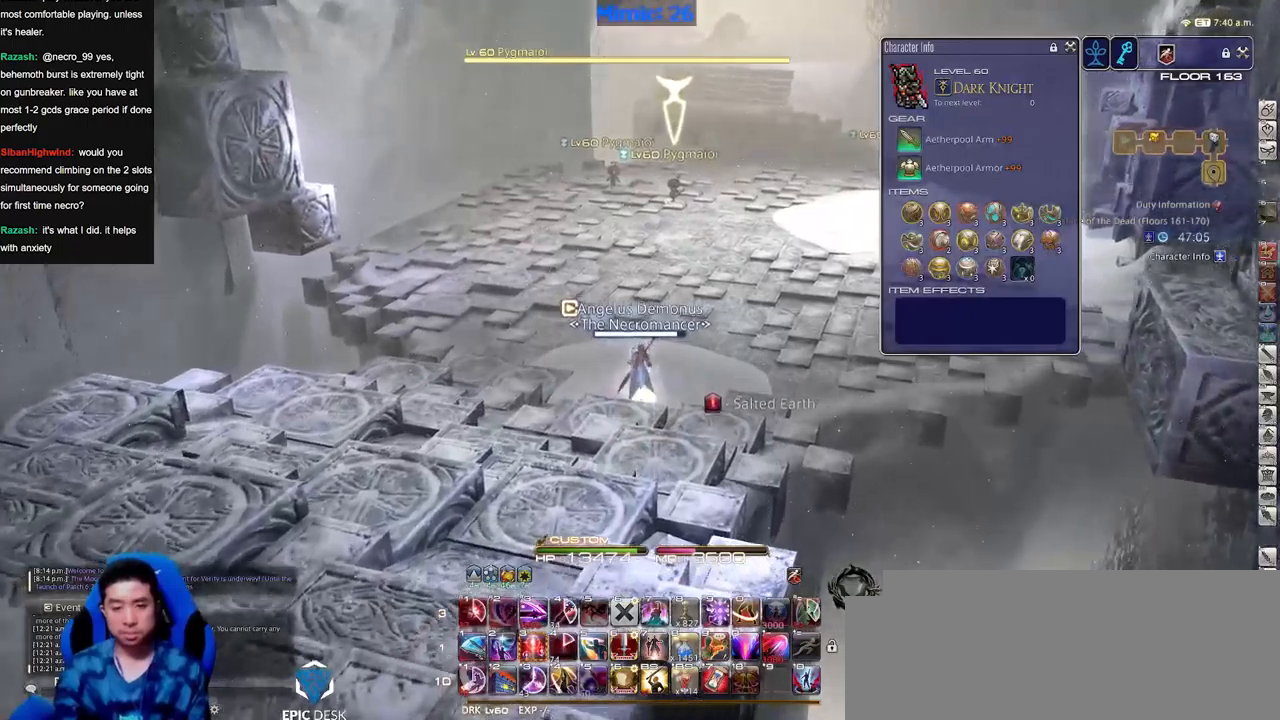
{"keys": ["a", "w"], "events": [[234, "a", "down"]]}
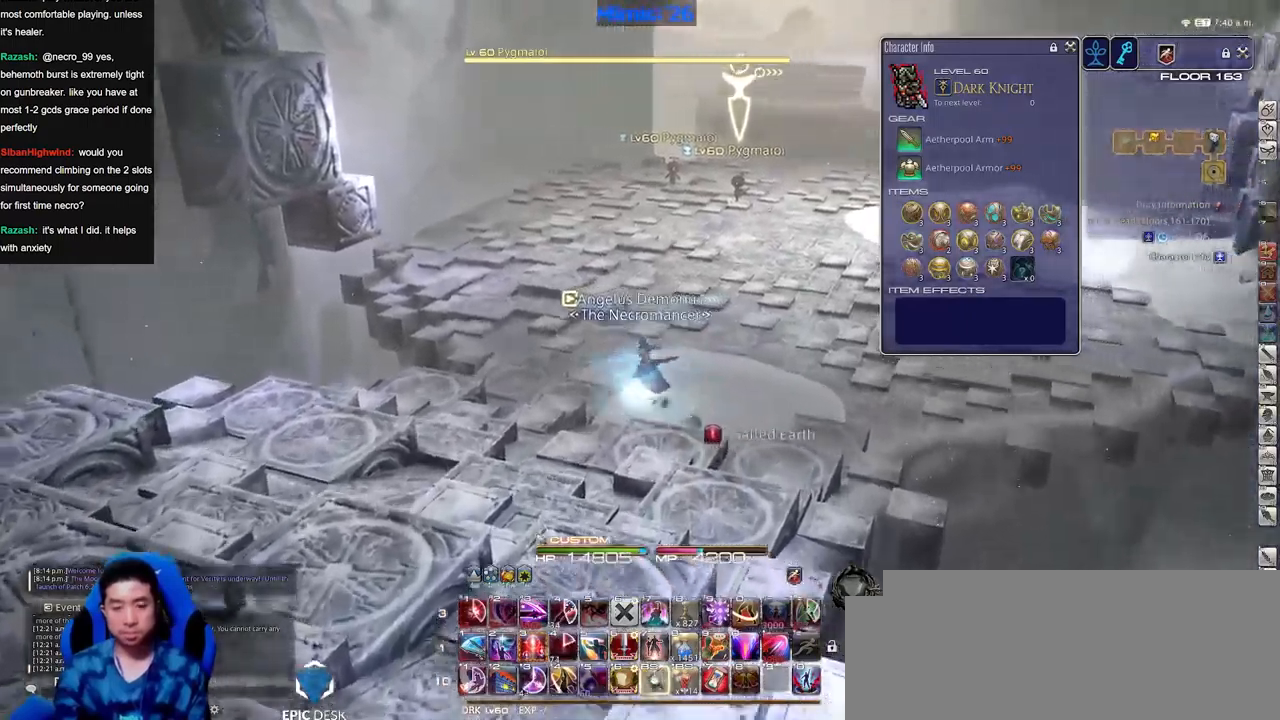
{"keys": ["a", "w"], "events": [[150, "a", "up"], [250, "q", "down"], [283, "q", "up"], [433, "a", "down"]]}
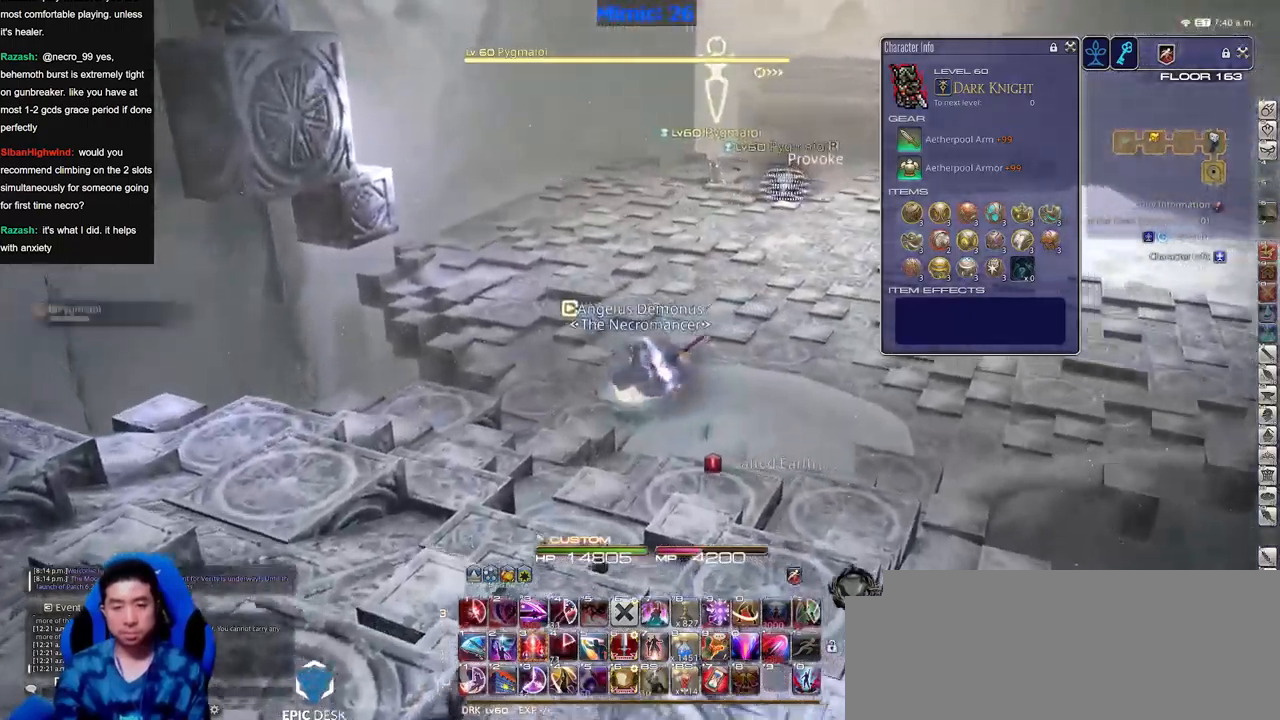
{"keys": ["a", "alt_r", "w"], "events": [[67, "alt_r", "down"]]}
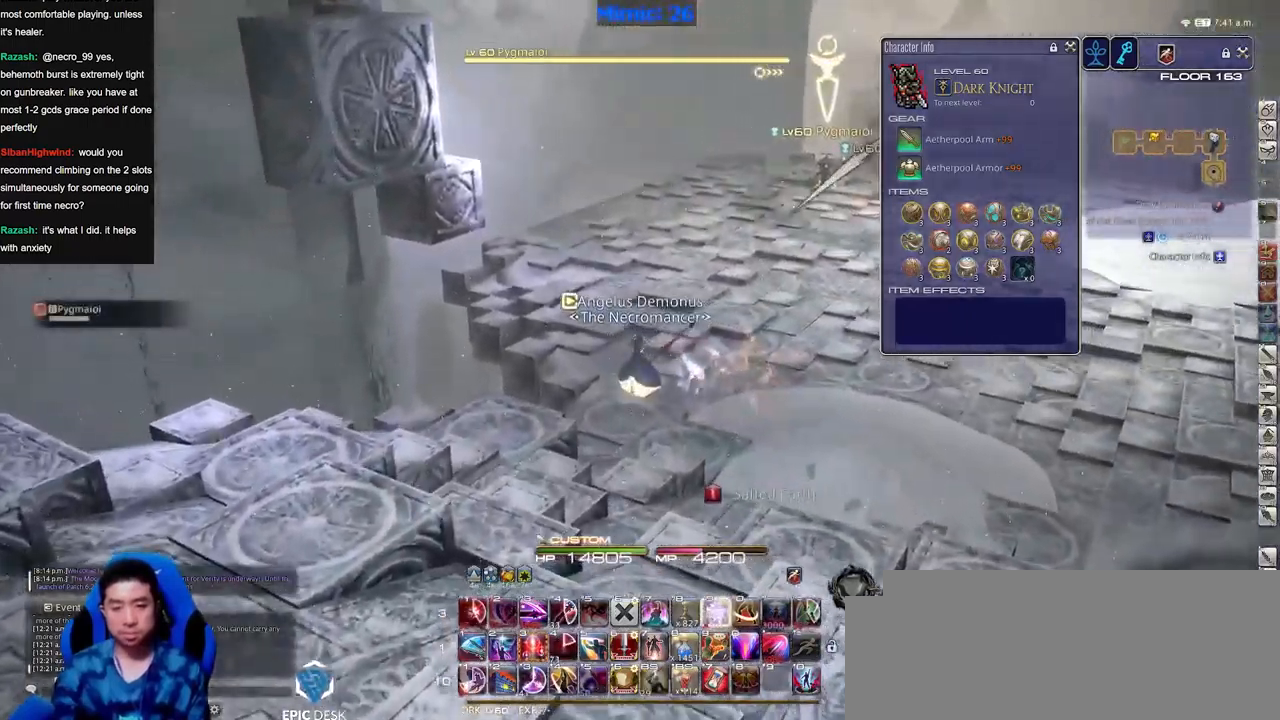
{"keys": ["w"], "events": [[233, "a", "up"], [317, "alt_r", "up"]]}
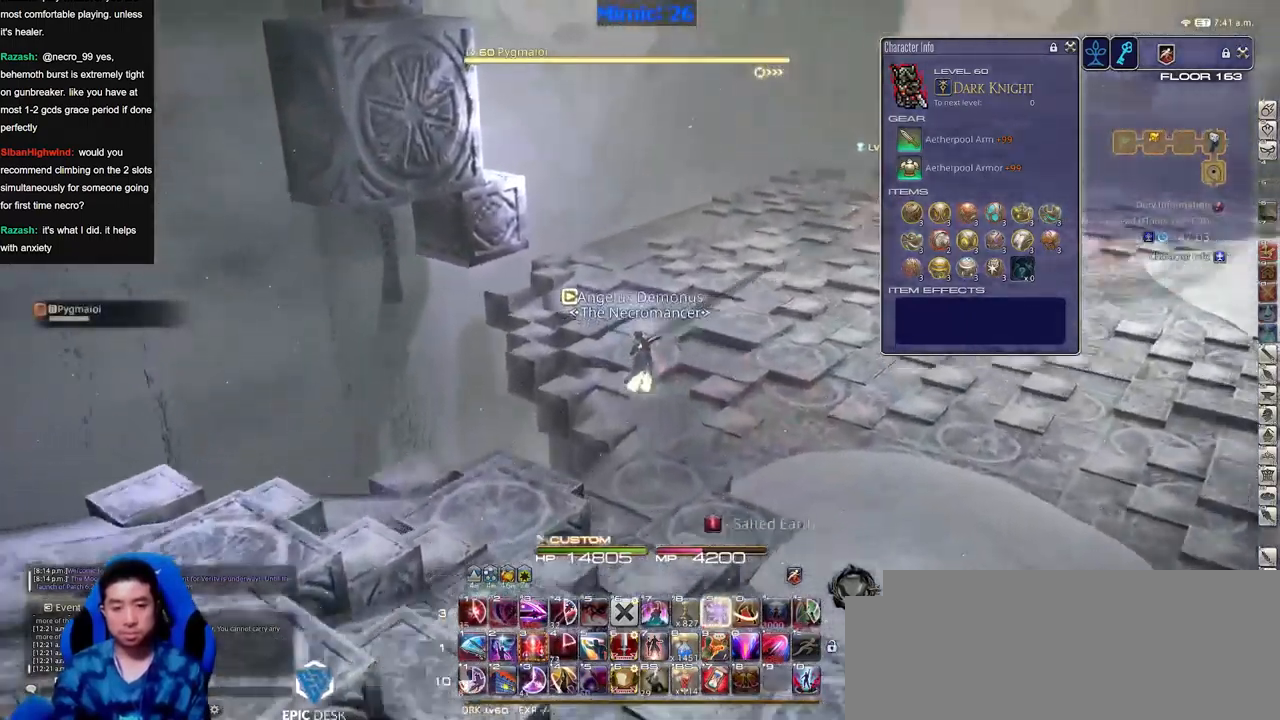
{"keys": ["w"], "events": [[17, "p", "down"], [100, "p", "up"], [150, "alt_r", "down"], [334, "alt_r", "up"]]}
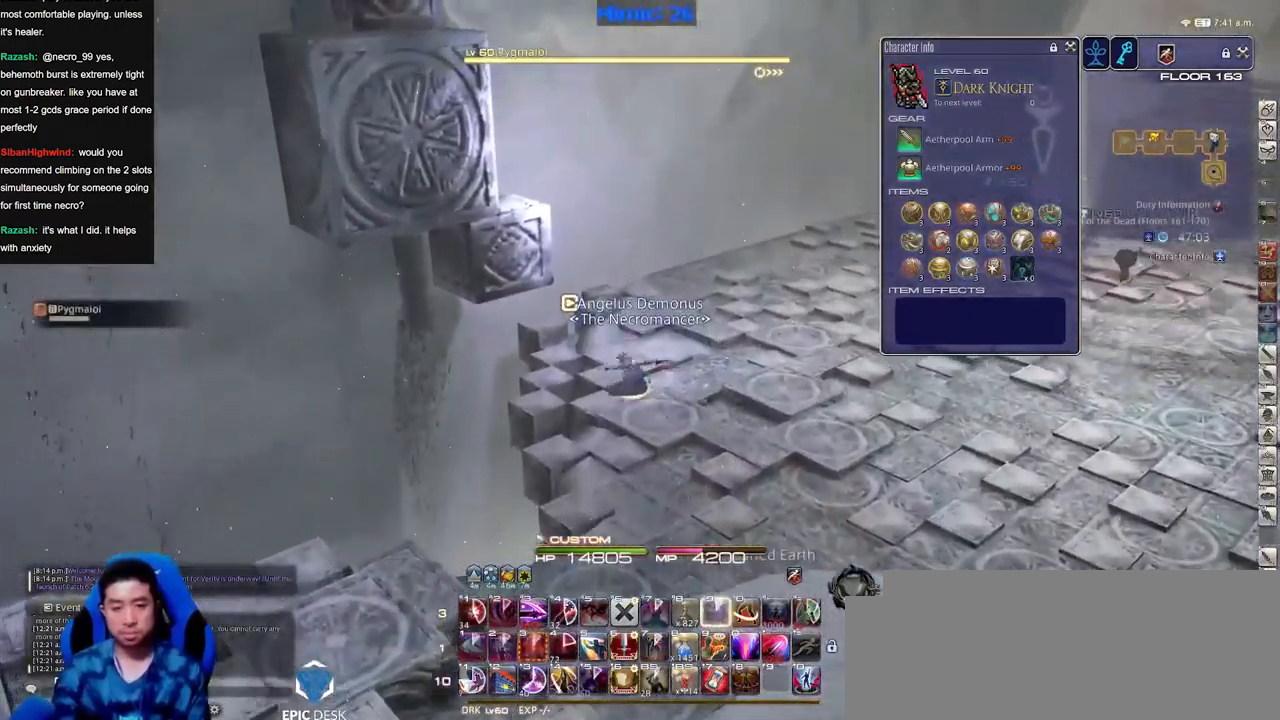
{"keys": ["w"], "events": []}
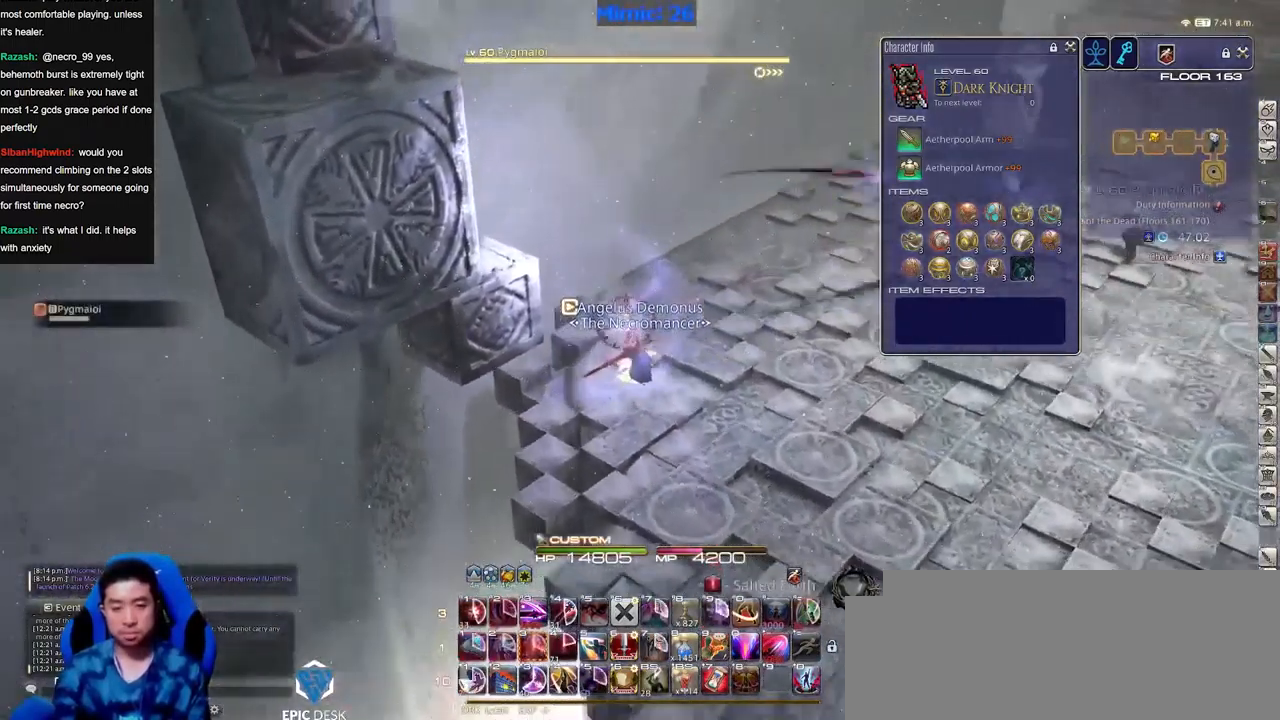
{"keys": ["w"], "events": []}
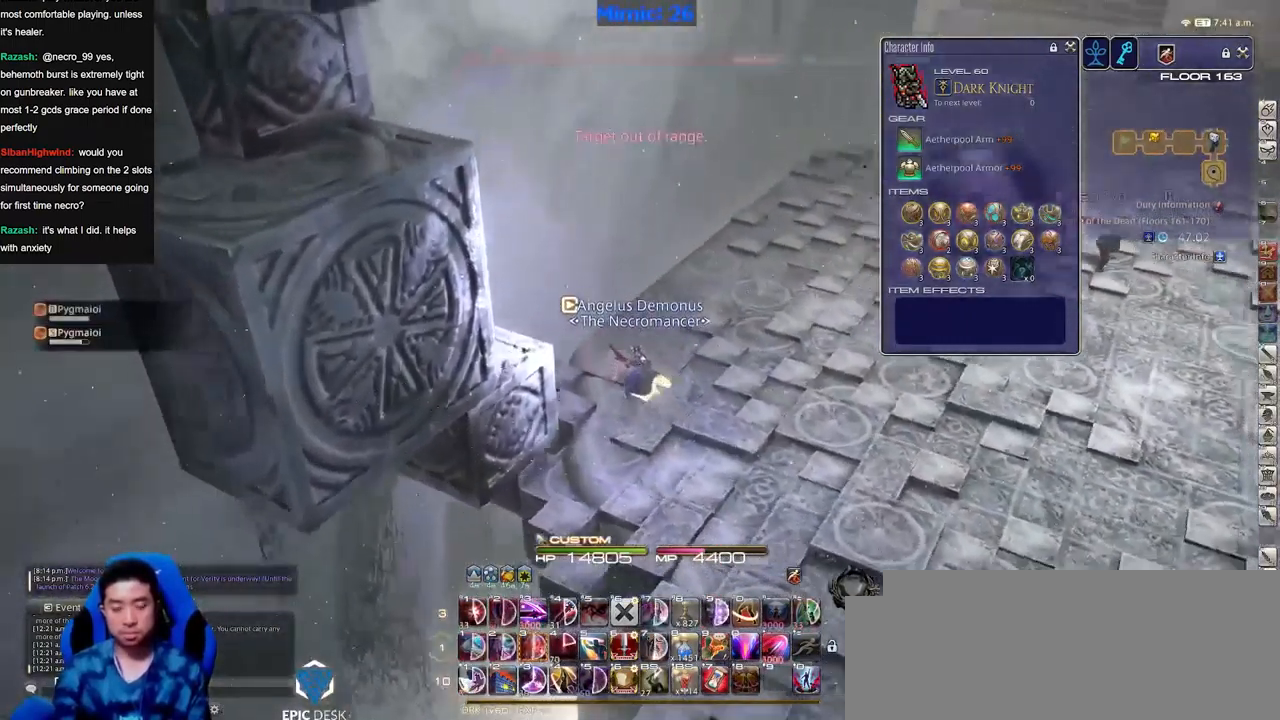
{"keys": ["w"], "events": []}
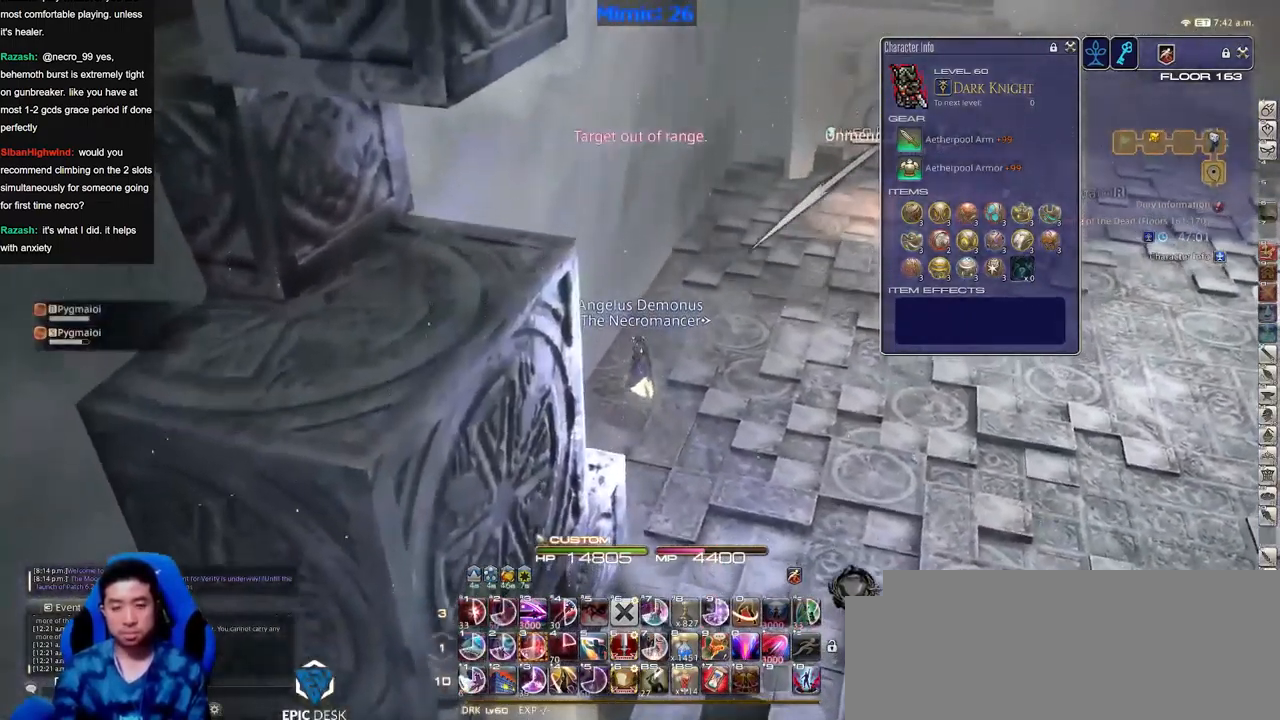
{"keys": ["w"], "events": []}
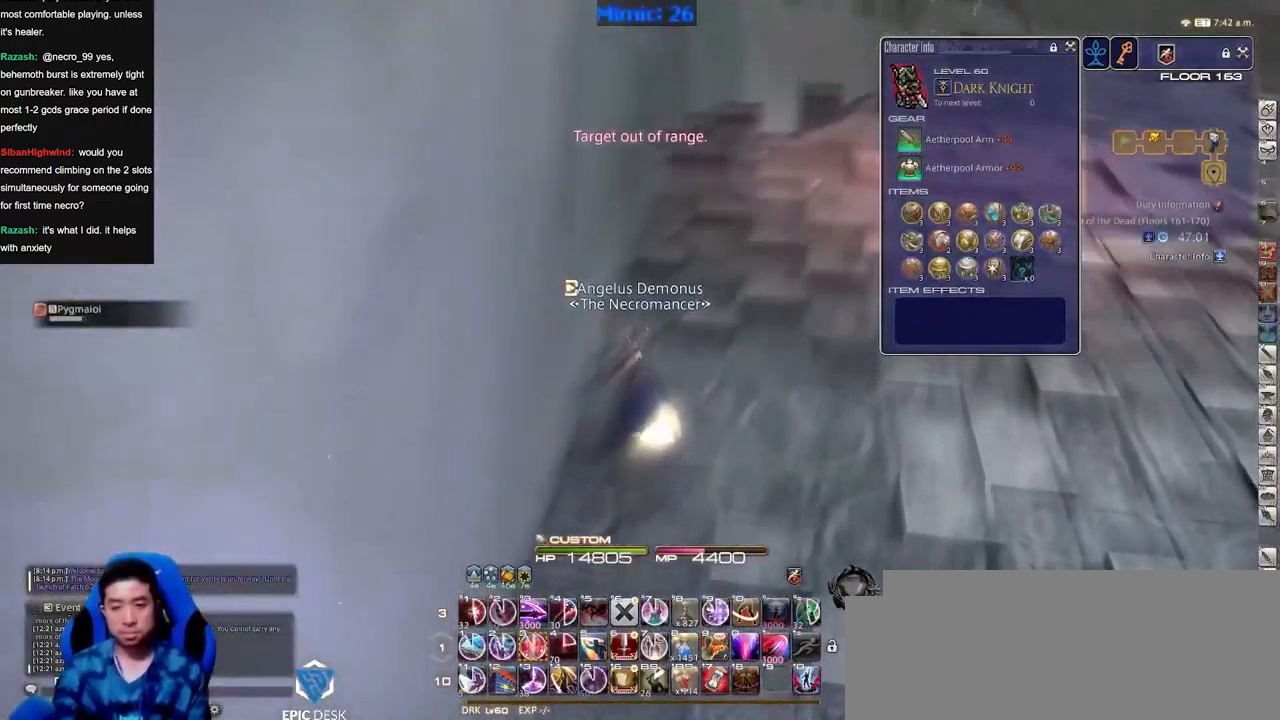
{"keys": ["d", "w"], "events": [[83, "d", "down"], [233, "d", "up"], [467, "d", "down"]]}
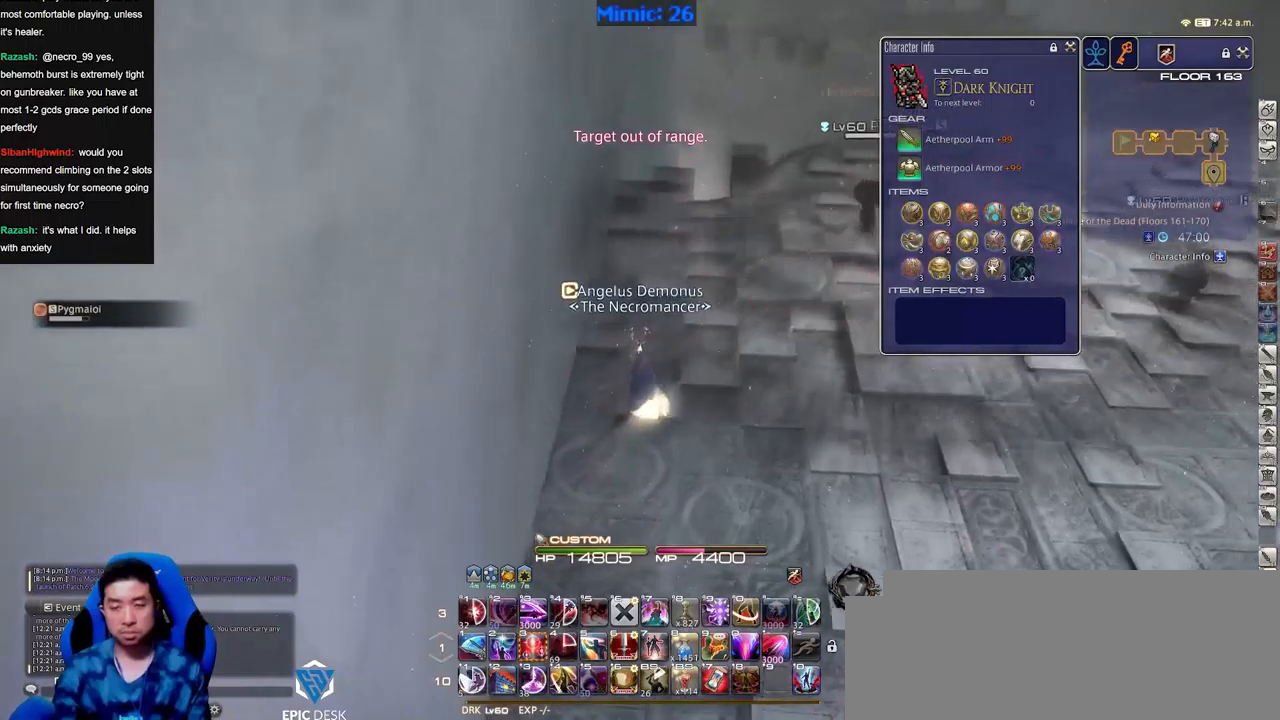
{"keys": ["w"], "events": [[101, "d", "up"]]}
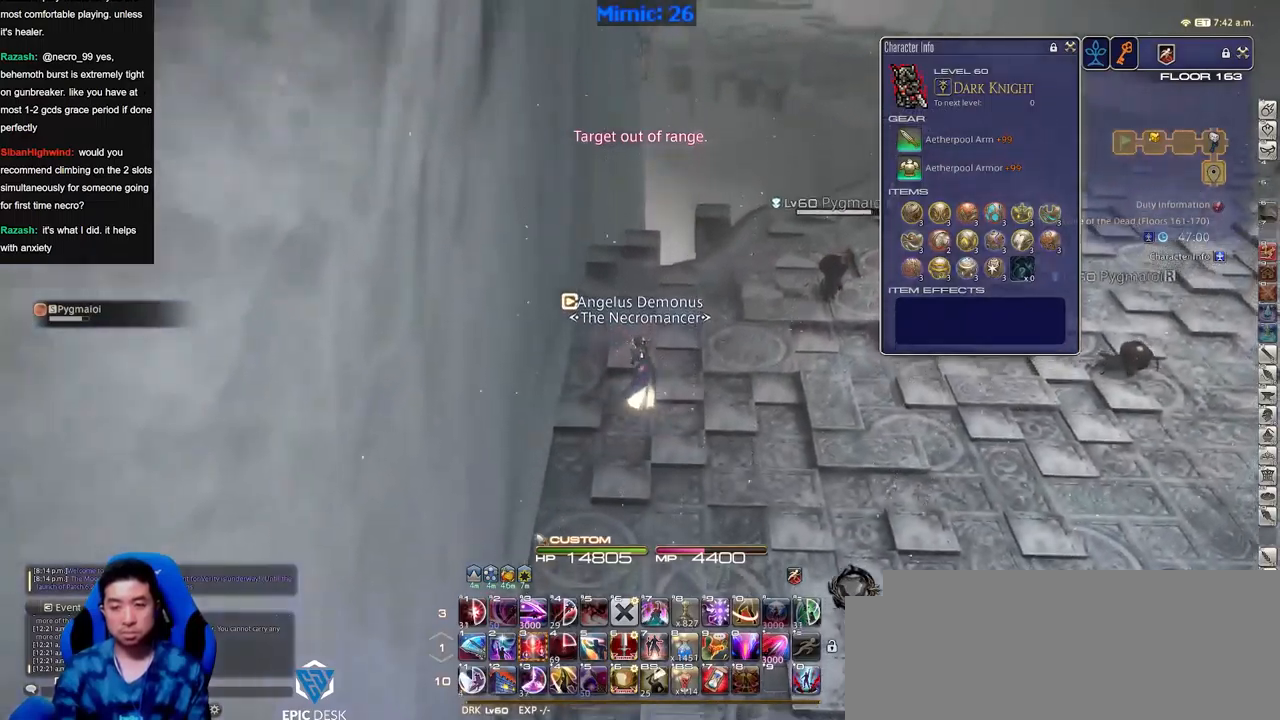
{"keys": ["w"], "events": [[267, "d", "down"], [400, "d", "up"]]}
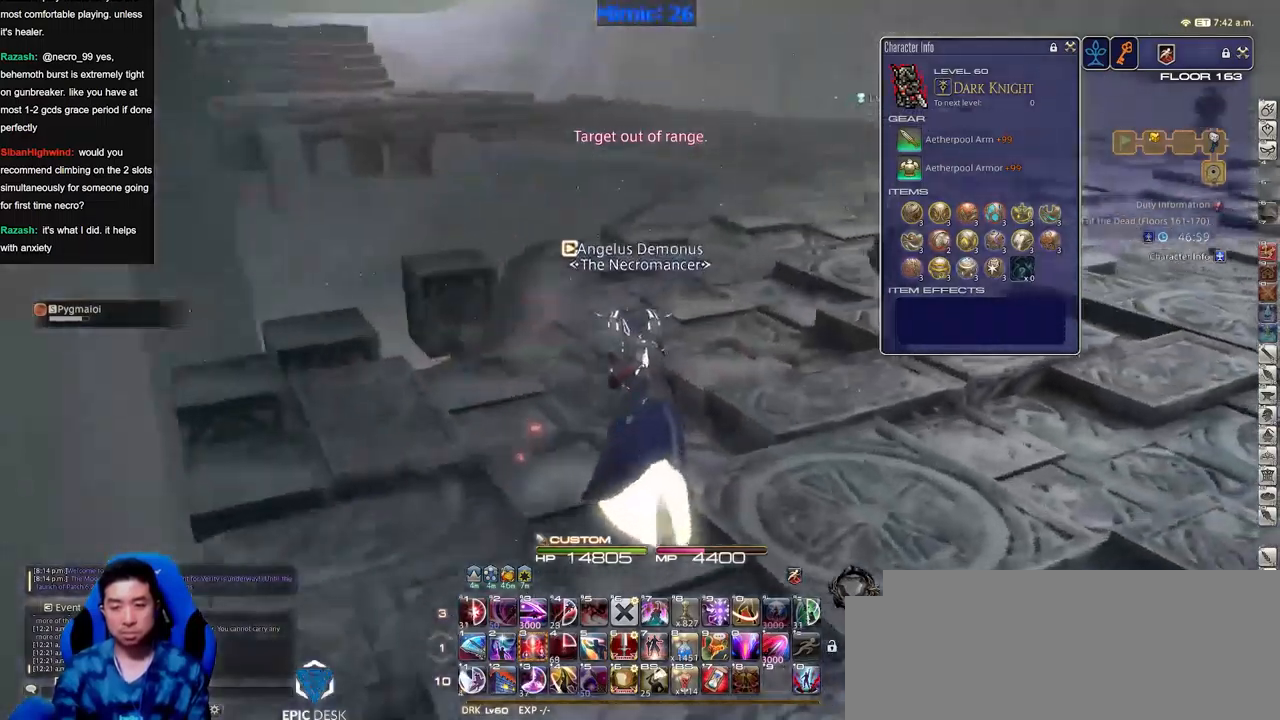
{"keys": ["w"], "events": [[134, "e", "down"], [234, "e", "up"]]}
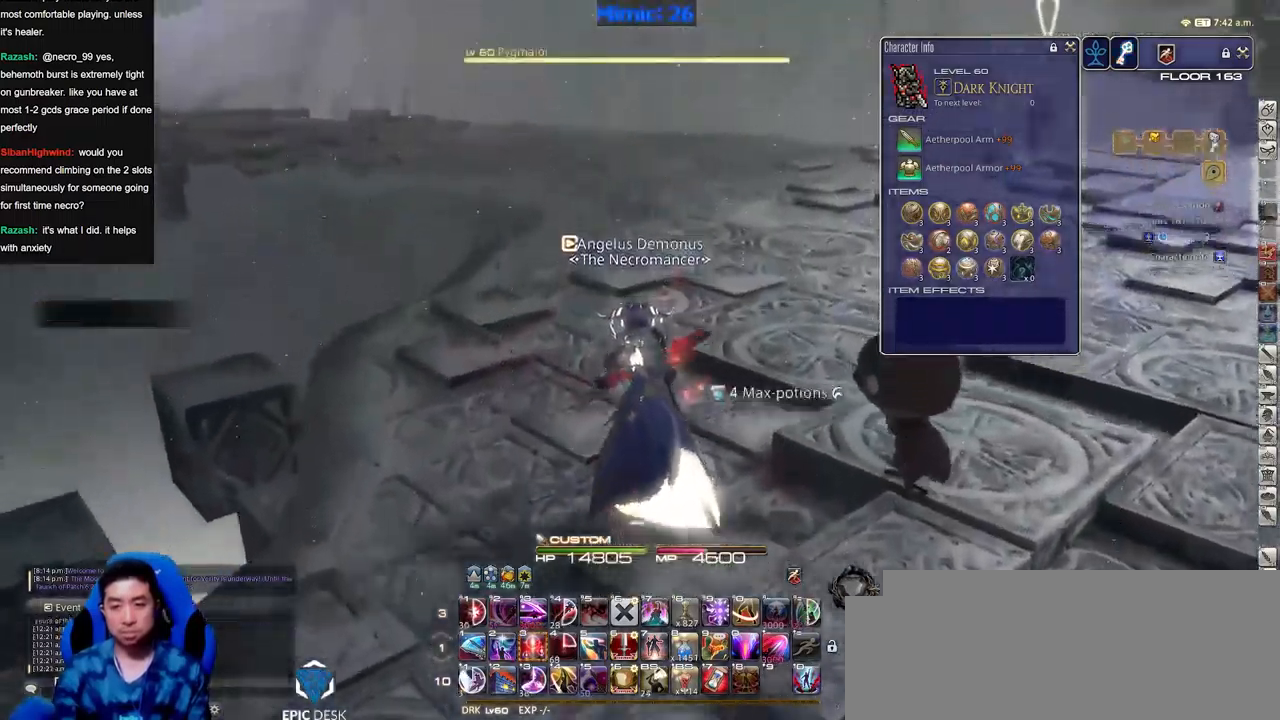
{"keys": ["w"], "events": [[17, "alt_r", "down"], [100, "a", "down"], [250, "a", "up"], [434, "alt_r", "up"]]}
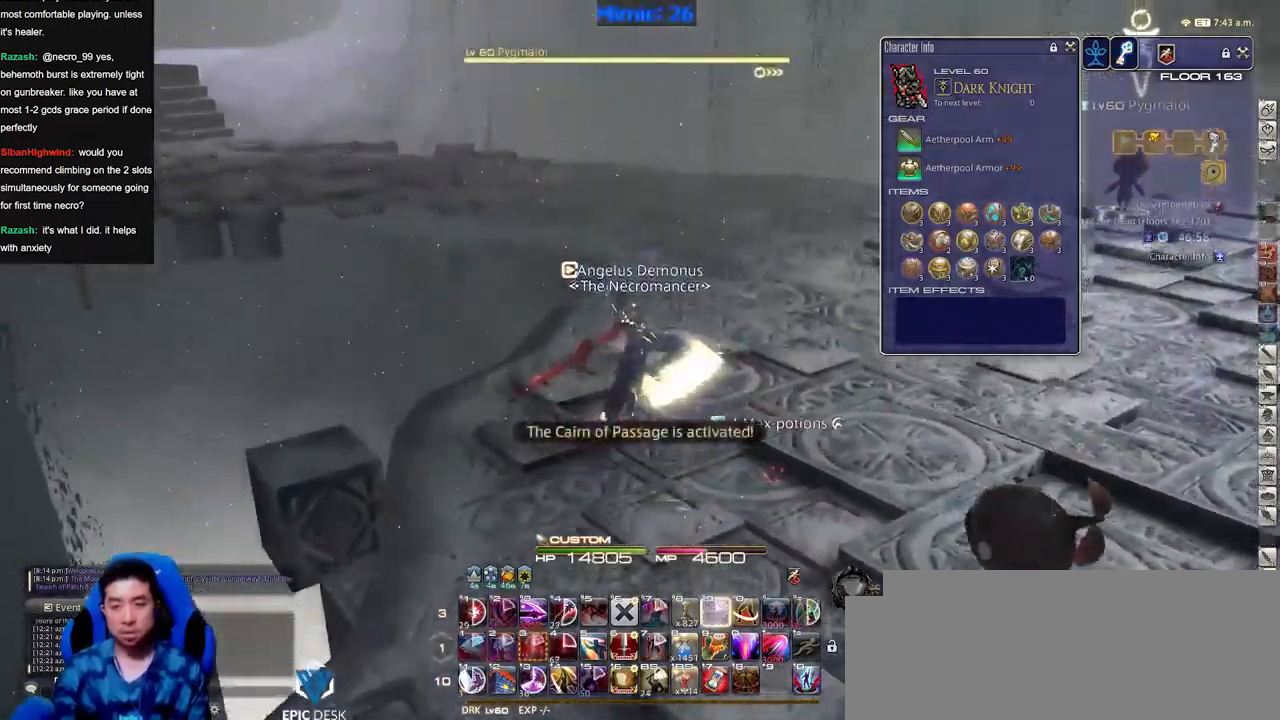
{"keys": ["a", "w"], "events": [[267, "a", "down"]]}
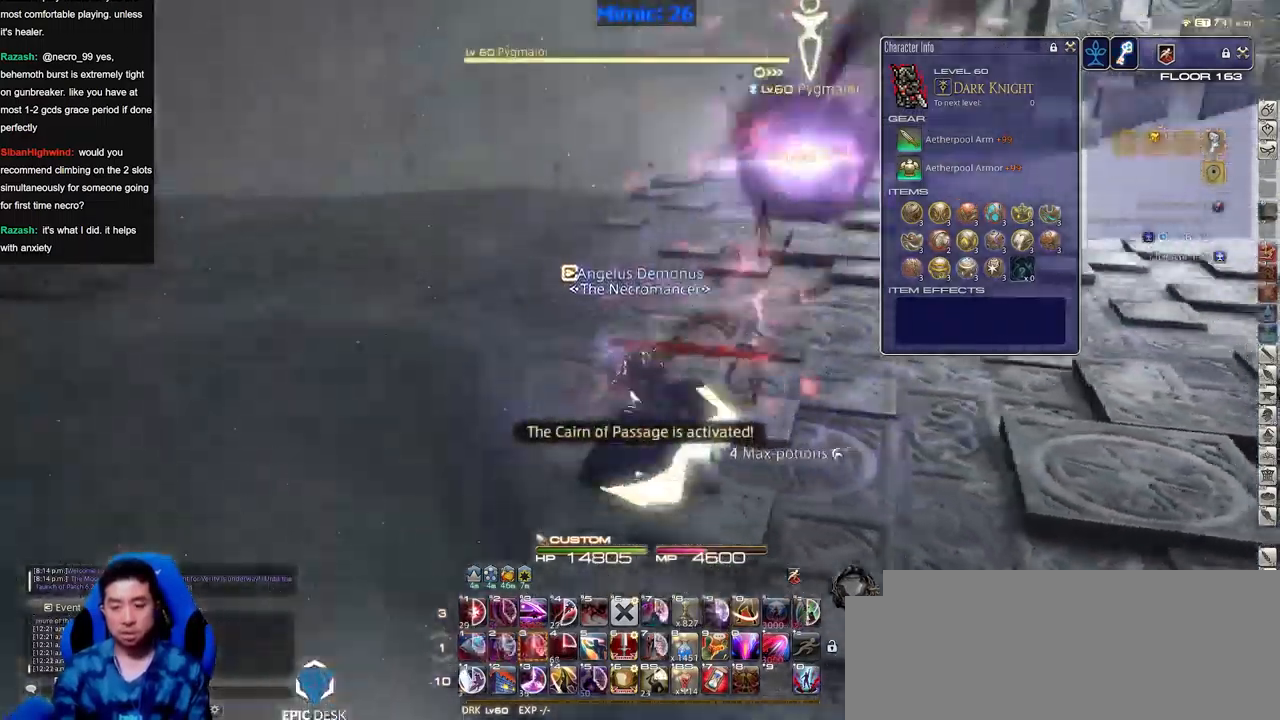
{"keys": ["a", "w"], "events": []}
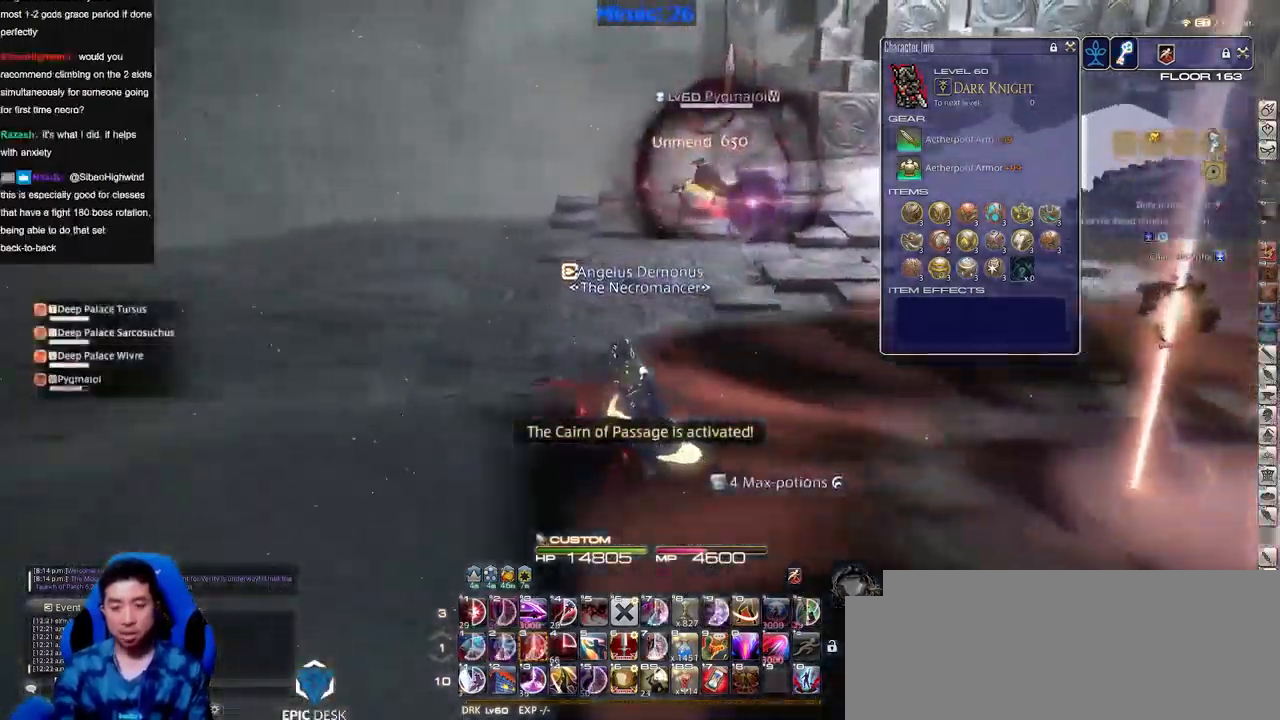
{"keys": ["a"], "events": [[251, "w", "up"]]}
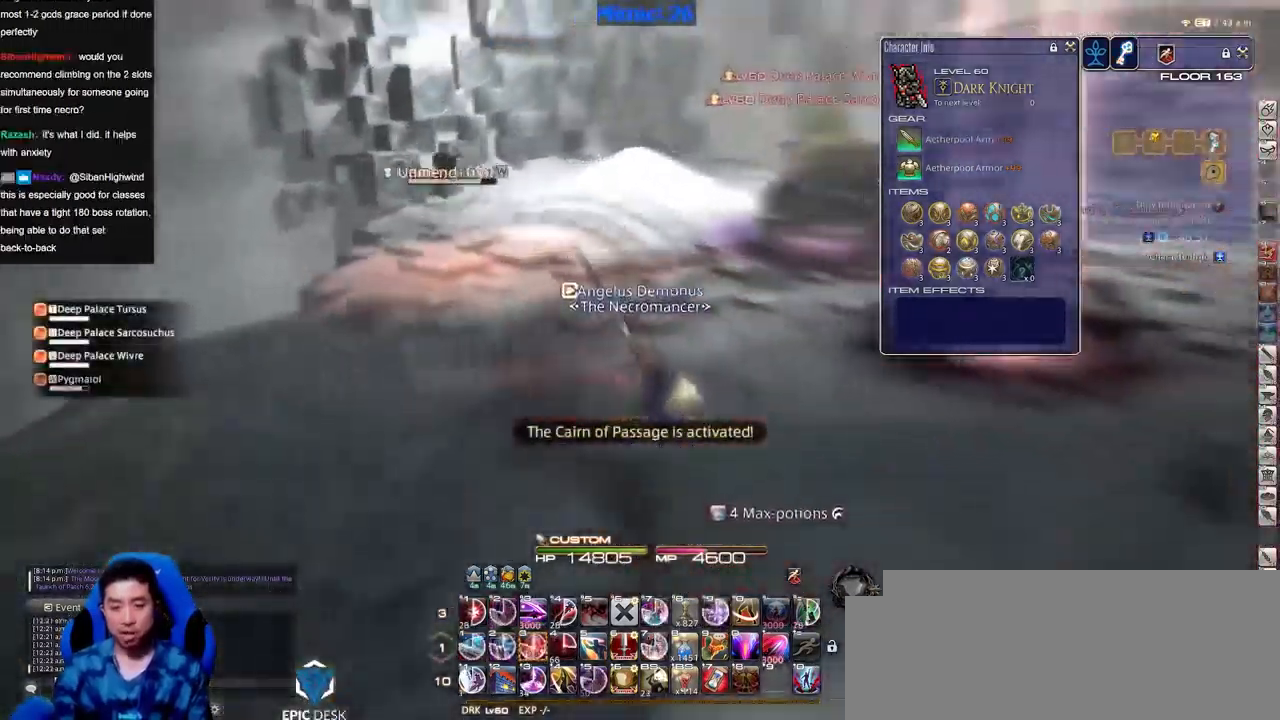
{"keys": ["a", "s"], "events": [[117, "s", "down"]]}
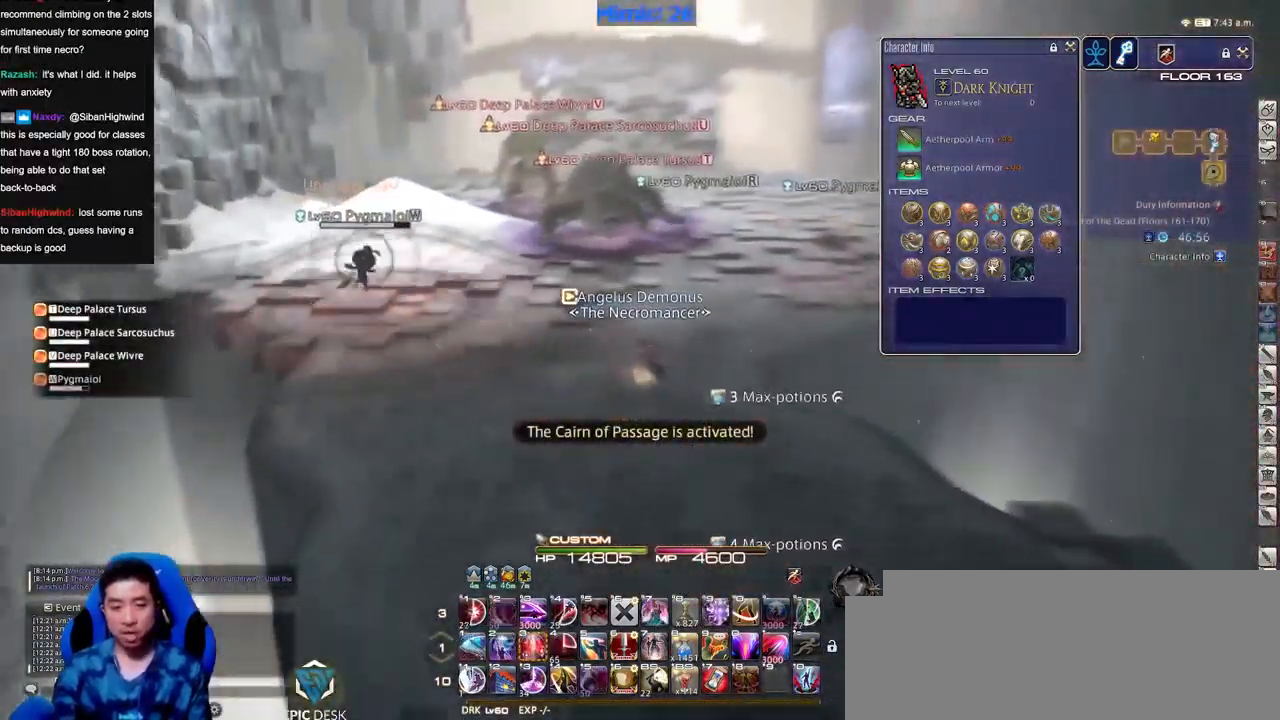
{"keys": ["a", "s"], "events": []}
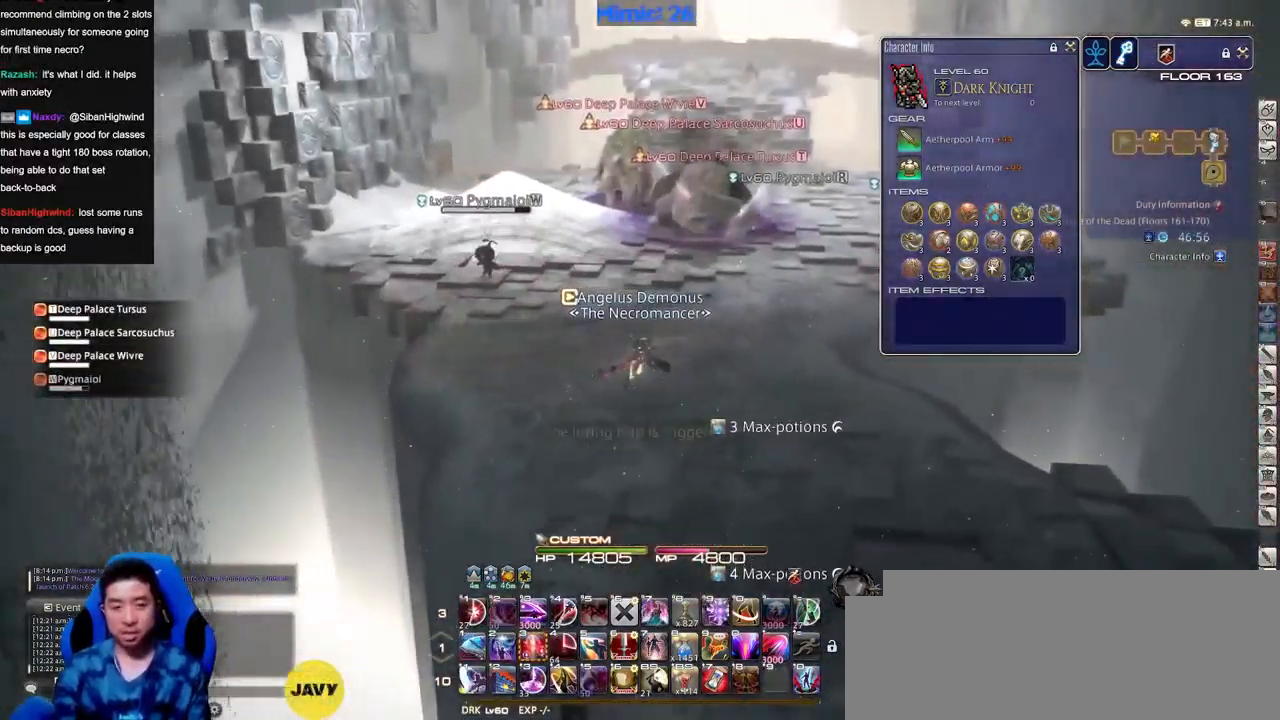
{"keys": ["d", "p", "s"], "events": [[417, "a", "up"], [417, "d", "down"], [417, "p", "down"]]}
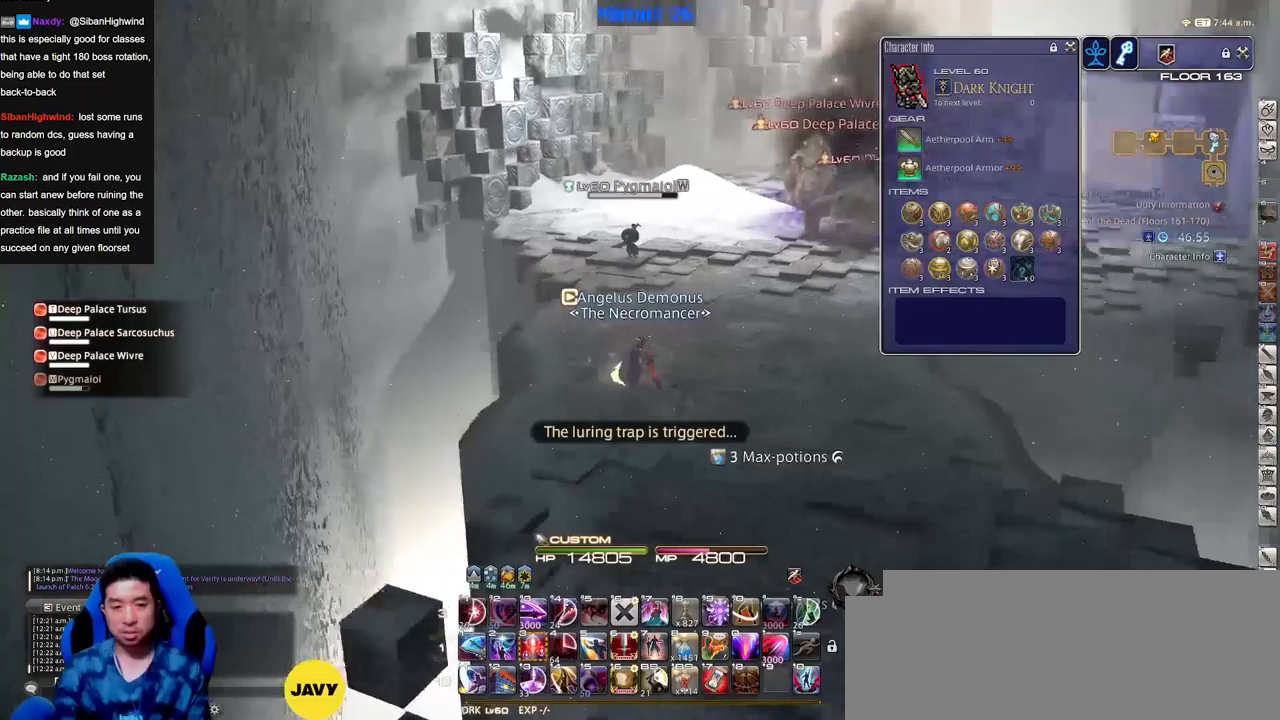
{"keys": ["a", "d", "p", "s"], "events": [[433, "a", "down"]]}
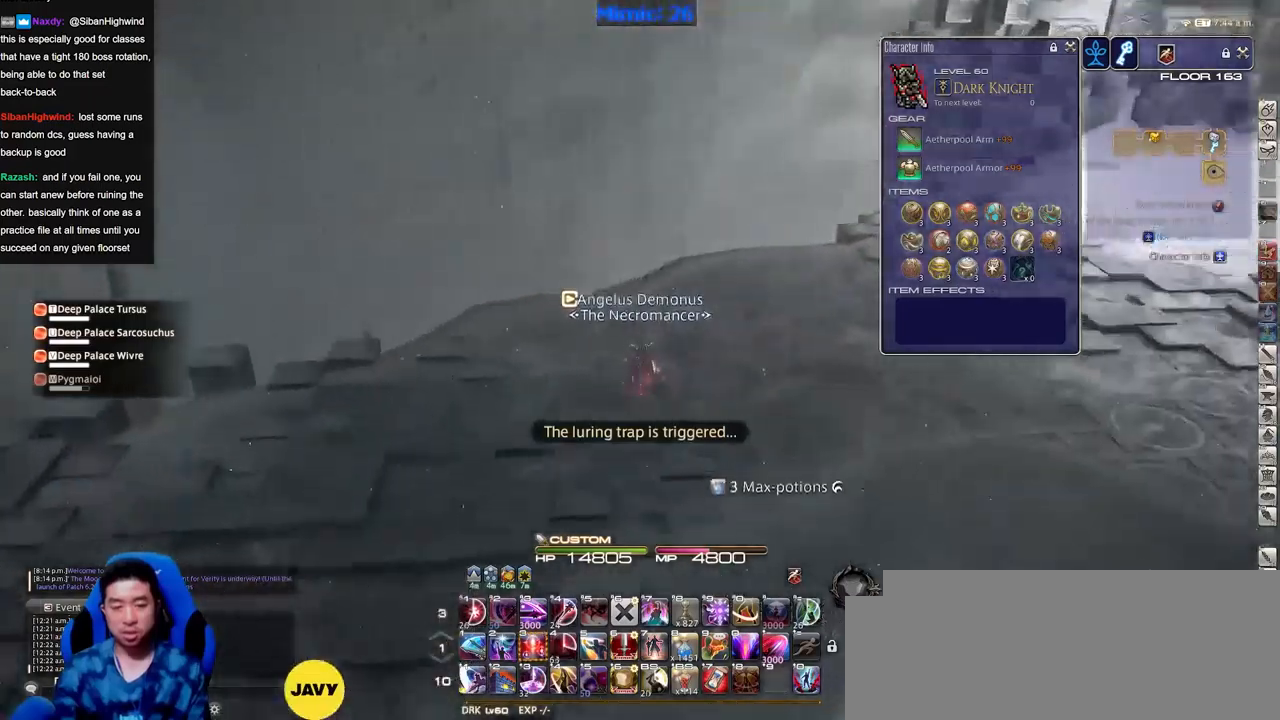
{"keys": ["a", "p", "w"], "events": [[34, "d", "up"], [67, "s", "up"], [451, "w", "down"]]}
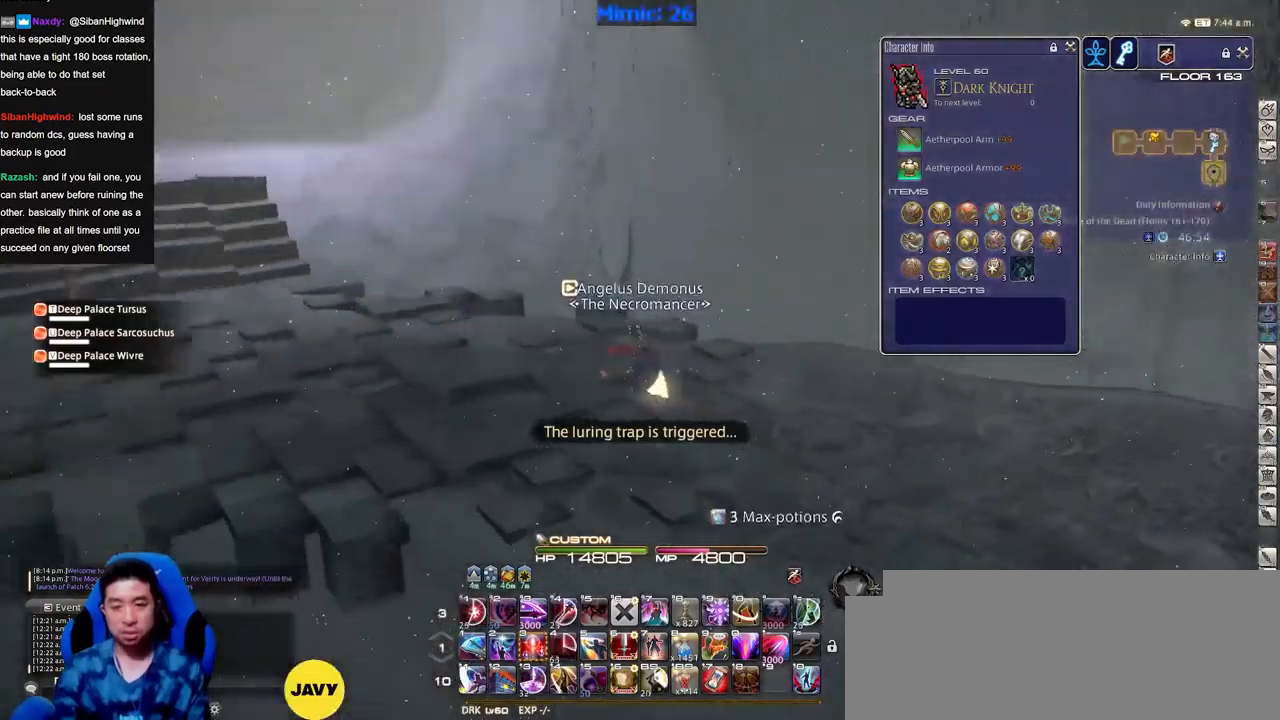
{"keys": ["w"], "events": [[267, "a", "up"], [317, "p", "up"]]}
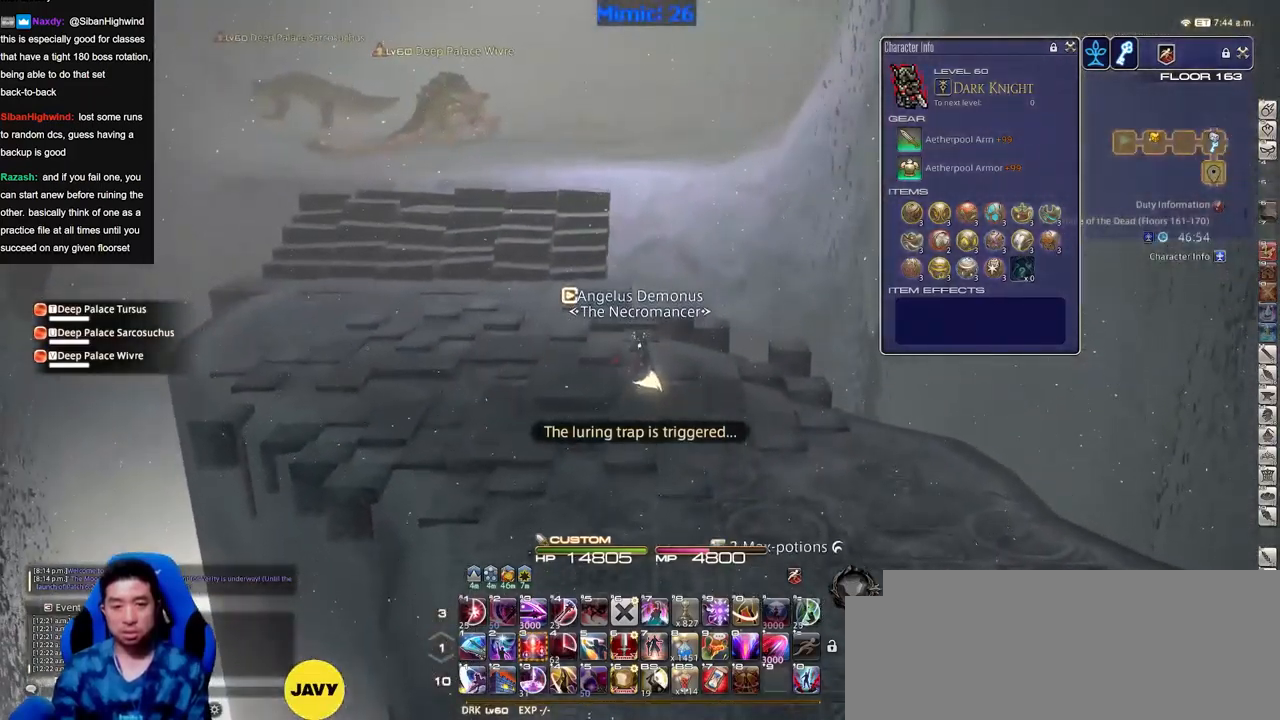
{"keys": ["a", "w"], "events": [[150, "a", "down"]]}
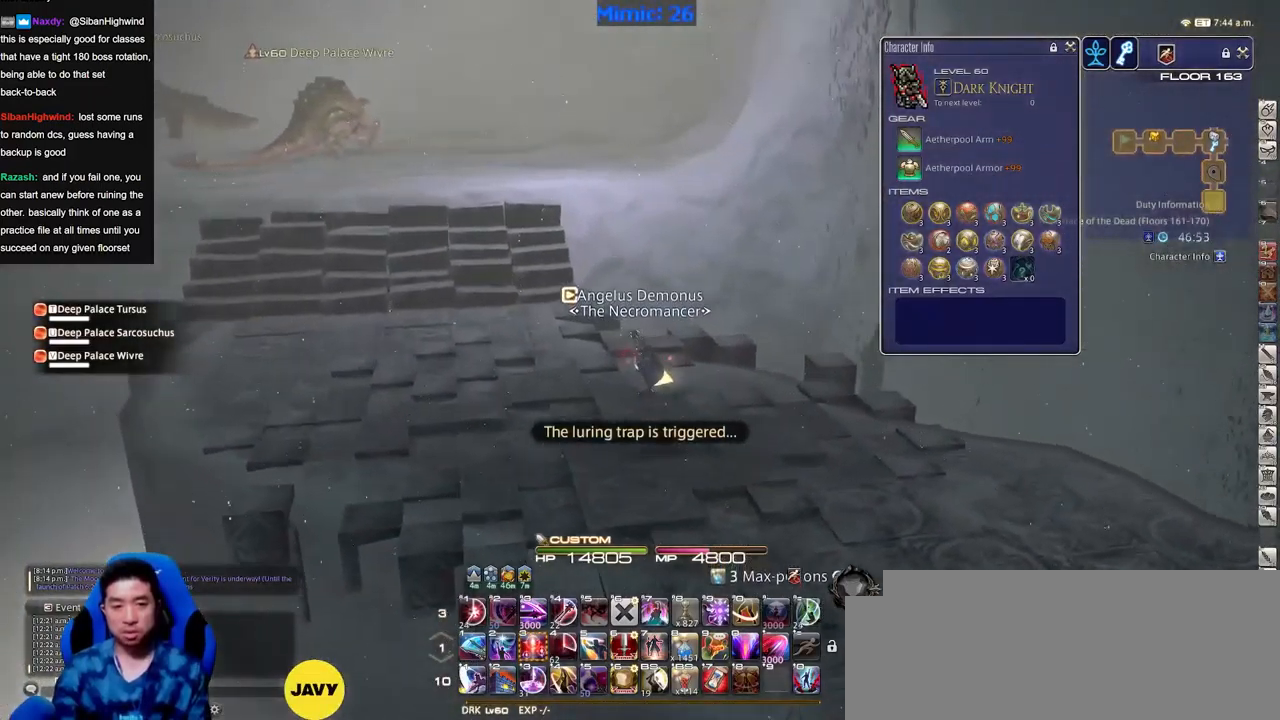
{"keys": ["d"], "events": [[267, "w", "up"], [350, "d", "down"], [350, "s", "down"], [450, "a", "up"], [500, "s", "up"]]}
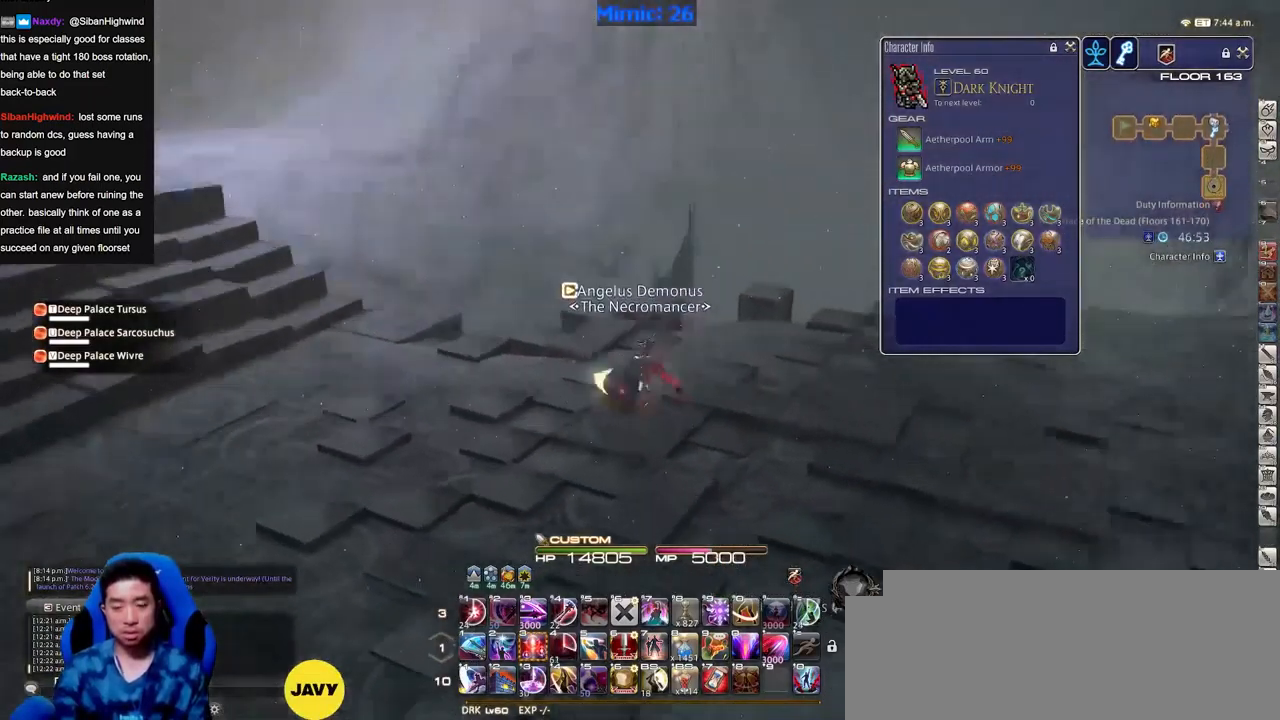
{"keys": ["d", "w"], "events": [[234, "w", "down"]]}
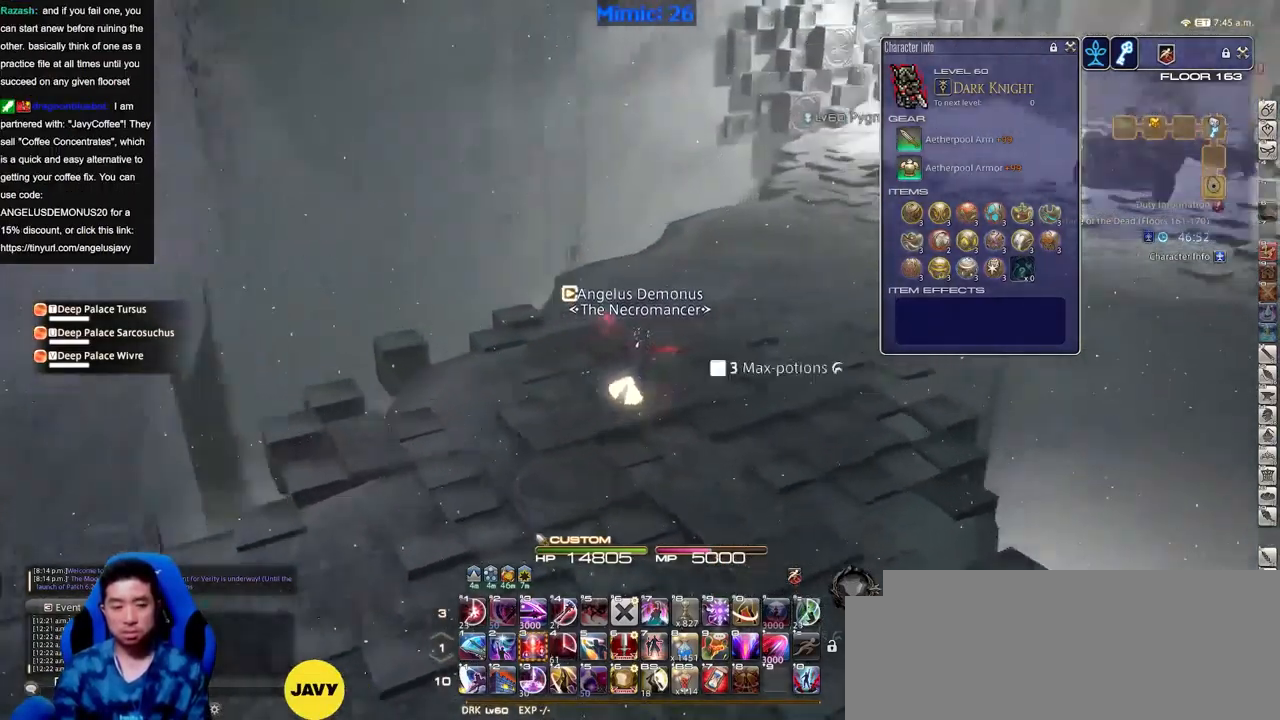
{"keys": ["q", "w"], "events": [[383, "d", "up"], [483, "q", "down"]]}
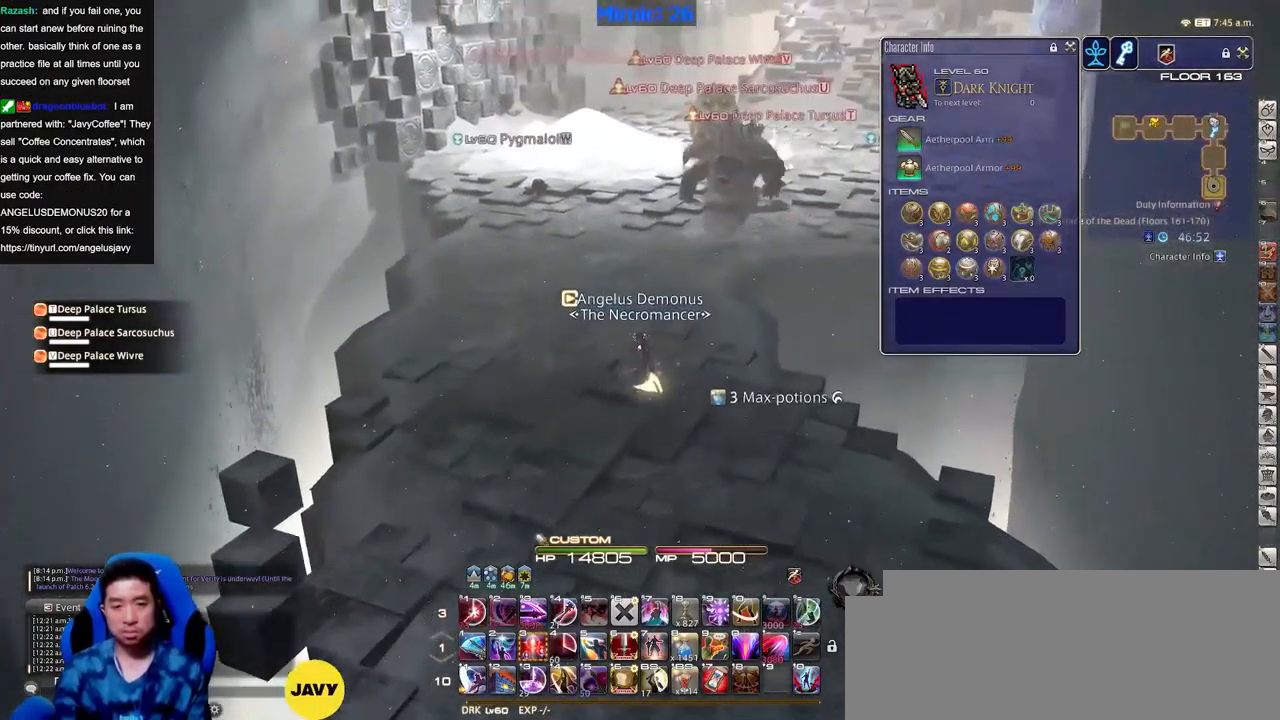
{"keys": ["w"], "events": [[117, "q", "up"]]}